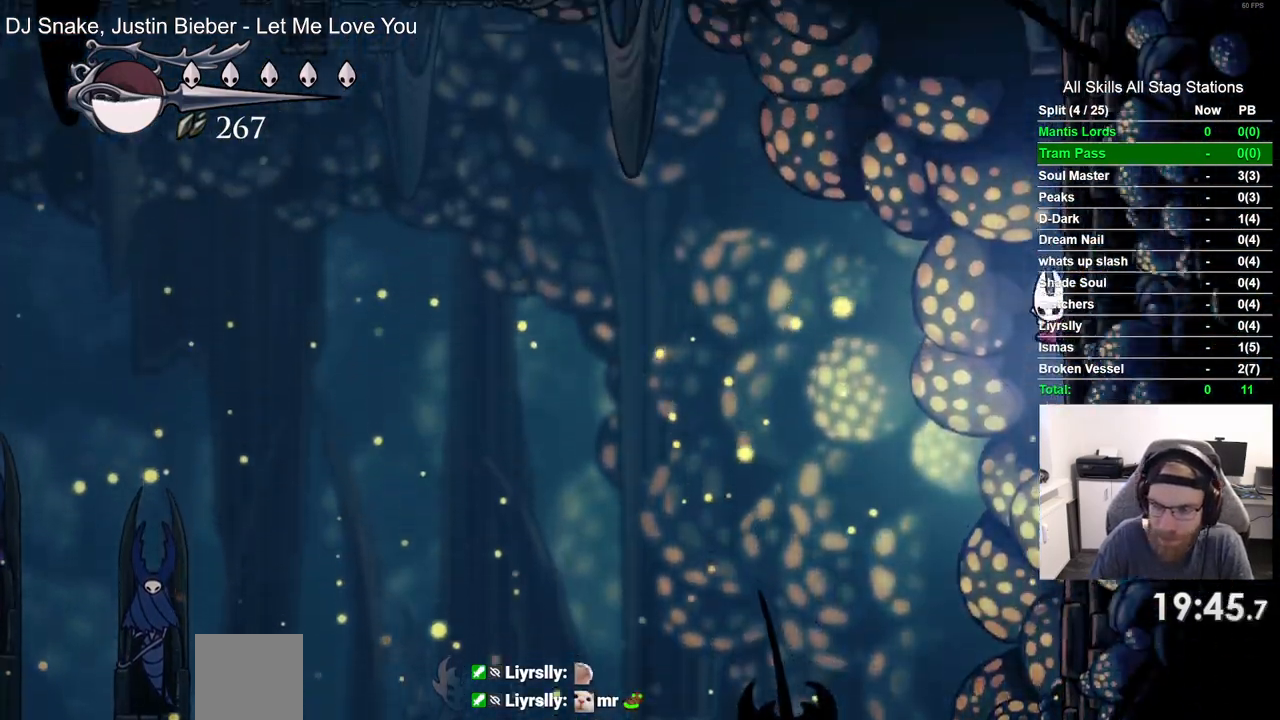
Gameplay with a controller (PlayStation layout); each line is a JSON object with the inputs held at the frame after it. "events" lists button and stick changes between this image and that frame as [ms after this image, input, new state], when the widget could be followed in between.
{"buttons": ["CROSS", "DPAD_RIGHT"], "left_stick": "center", "right_stick": "center", "events": [[17, "CROSS", "down"], [283, "CROSS", "up"], [367, "CROSS", "down"]]}
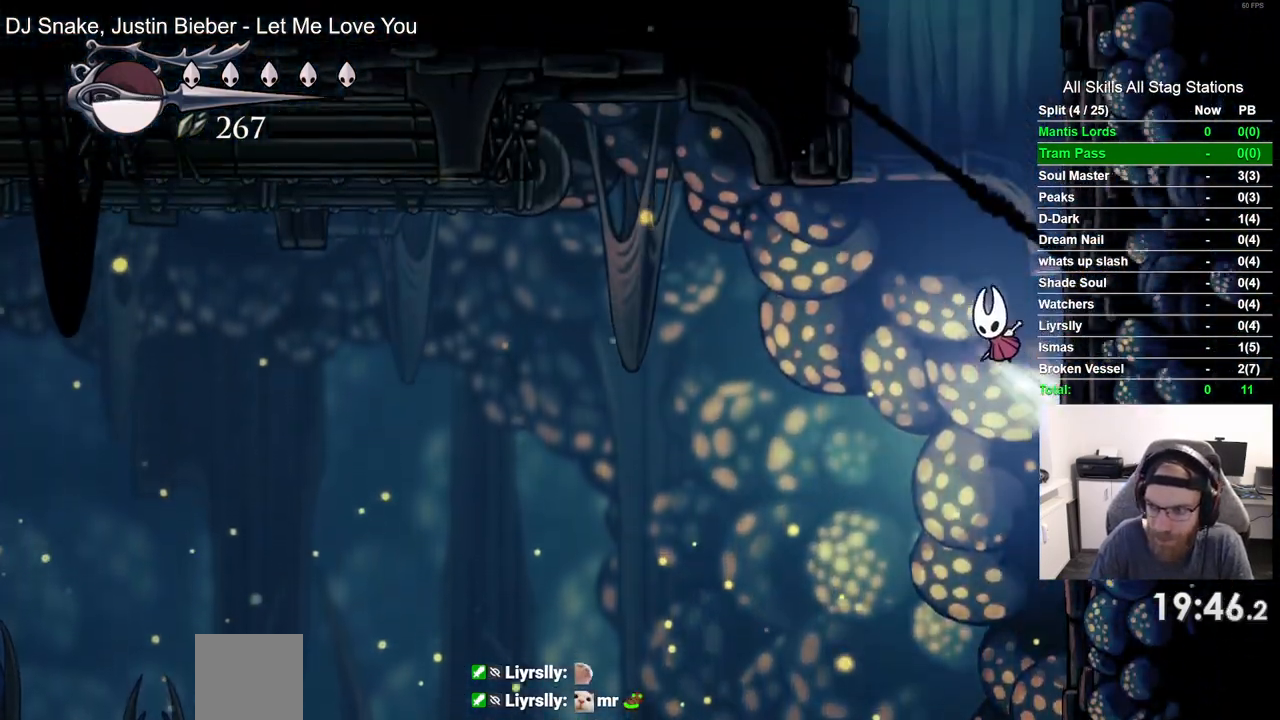
{"buttons": ["CROSS", "DPAD_RIGHT"], "left_stick": "center", "right_stick": "center", "events": [[133, "CROSS", "up"], [233, "CROSS", "down"]]}
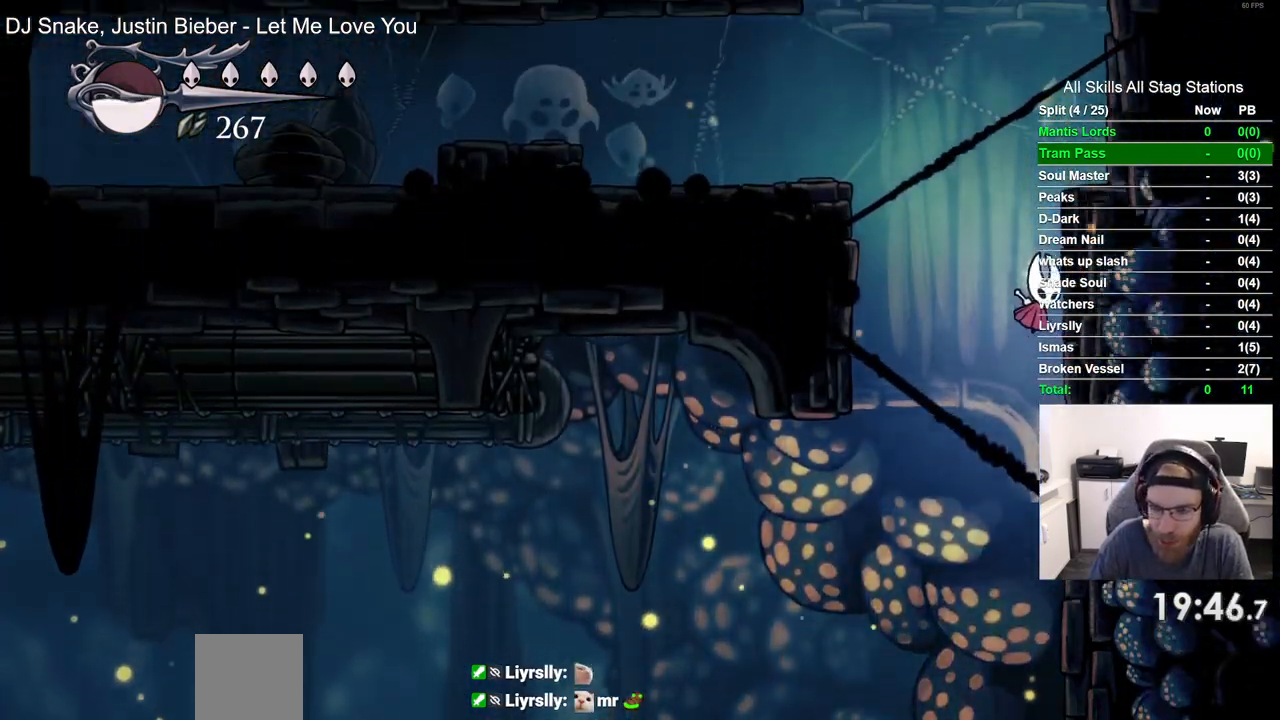
{"buttons": ["CROSS", "DPAD_RIGHT"], "left_stick": "center", "right_stick": "center", "events": [[83, "CROSS", "up"], [150, "CROSS", "down"]]}
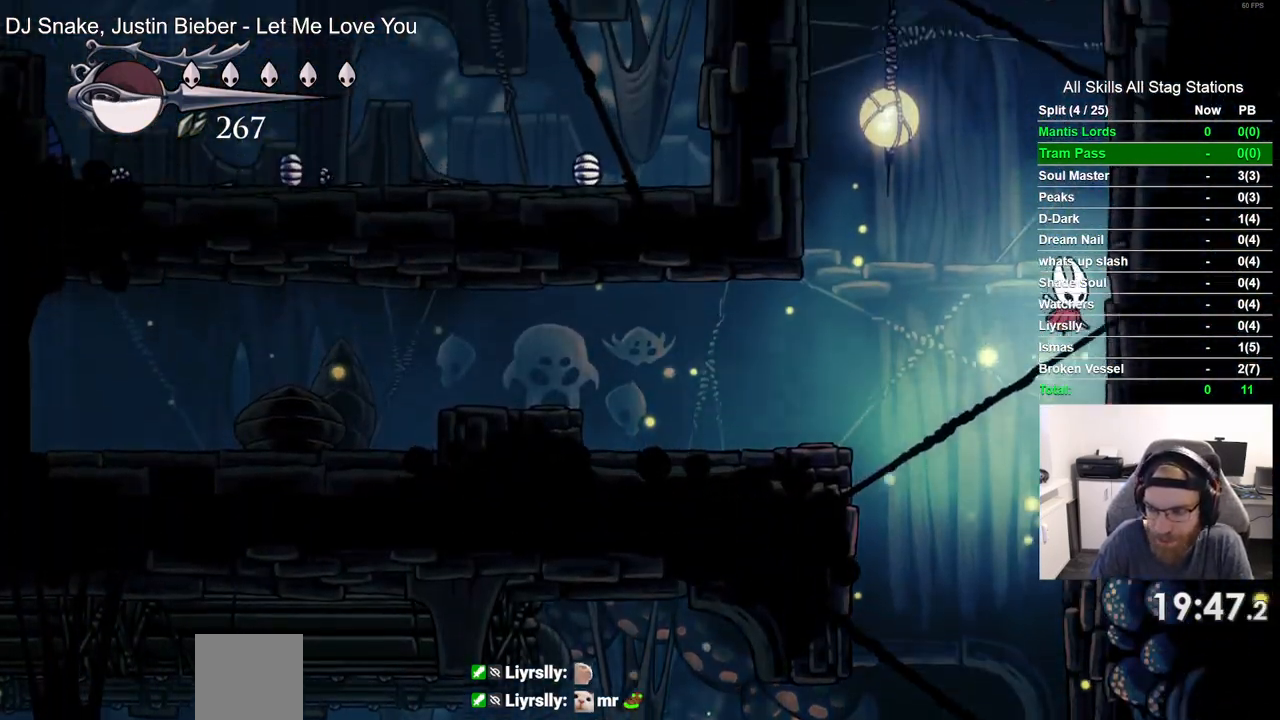
{"buttons": ["CROSS", "DPAD_RIGHT"], "left_stick": "center", "right_stick": "center", "events": [[83, "CROSS", "up"], [150, "CROSS", "down"], [433, "CROSS", "up"], [483, "CROSS", "down"]]}
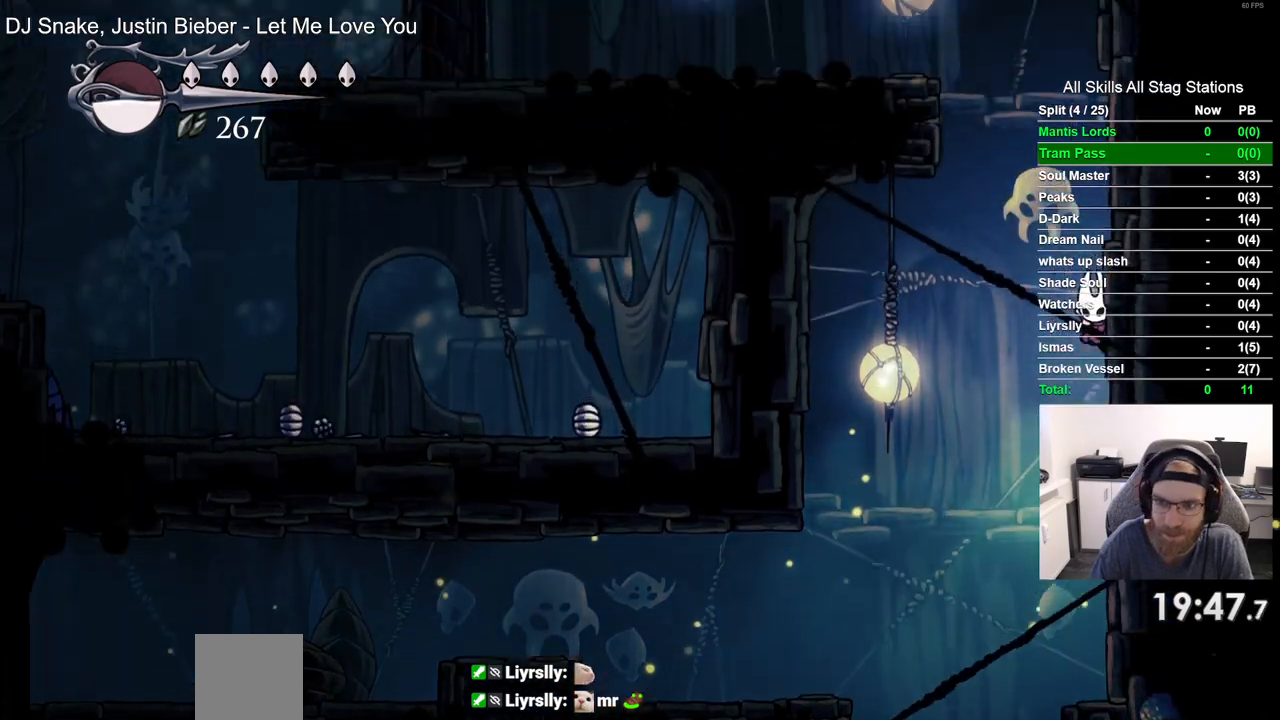
{"buttons": ["CROSS", "DPAD_LEFT"], "left_stick": "center", "right_stick": "center", "events": [[283, "CROSS", "up"], [333, "CROSS", "down"], [383, "DPAD_RIGHT", "up"], [450, "DPAD_LEFT", "down"]]}
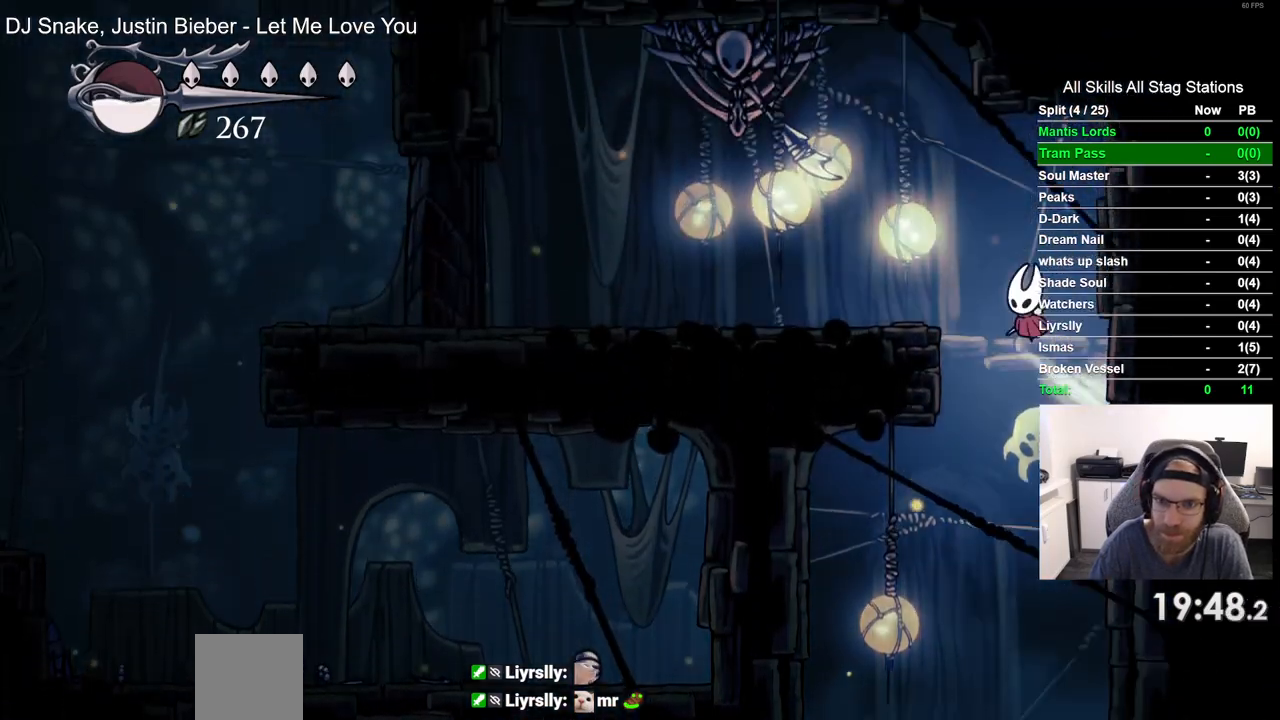
{"buttons": ["DPAD_LEFT"], "left_stick": "center", "right_stick": "center", "events": [[217, "SQUARE", "down"], [367, "SQUARE", "up"], [417, "CROSS", "up"]]}
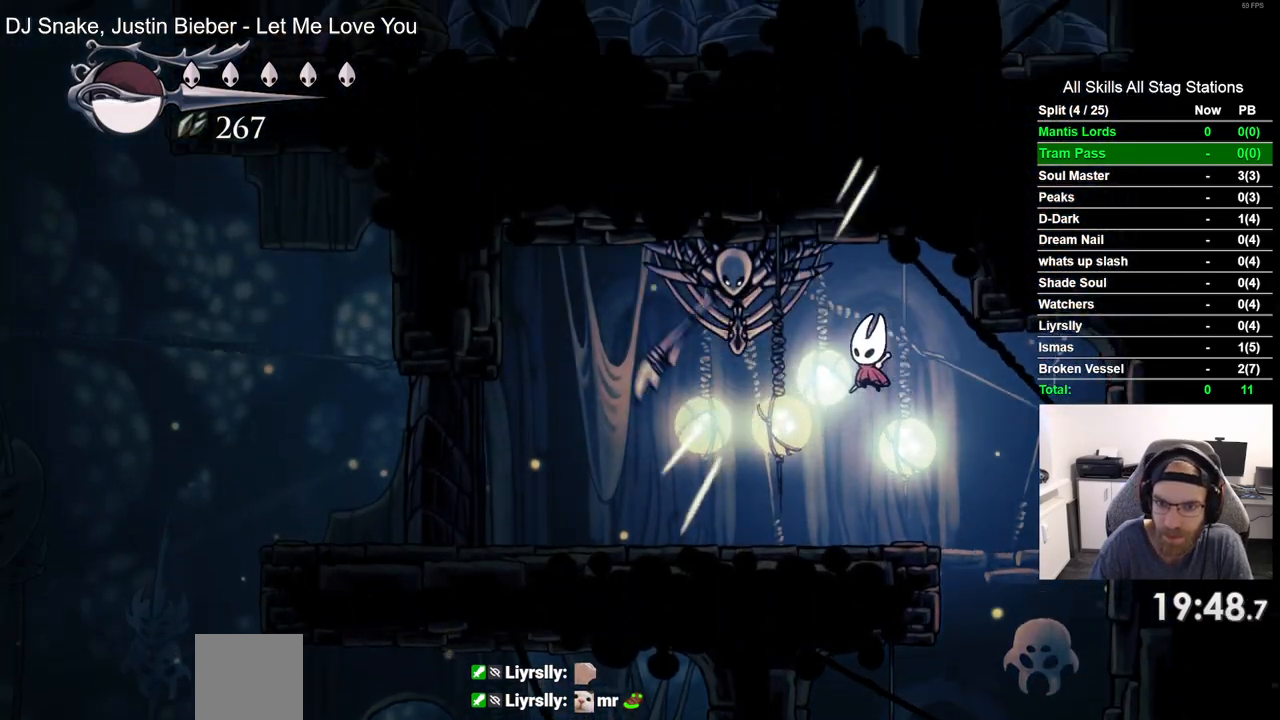
{"buttons": ["DPAD_LEFT"], "left_stick": "center", "right_stick": "center", "events": [[217, "R2", "down"], [433, "R2", "up"]]}
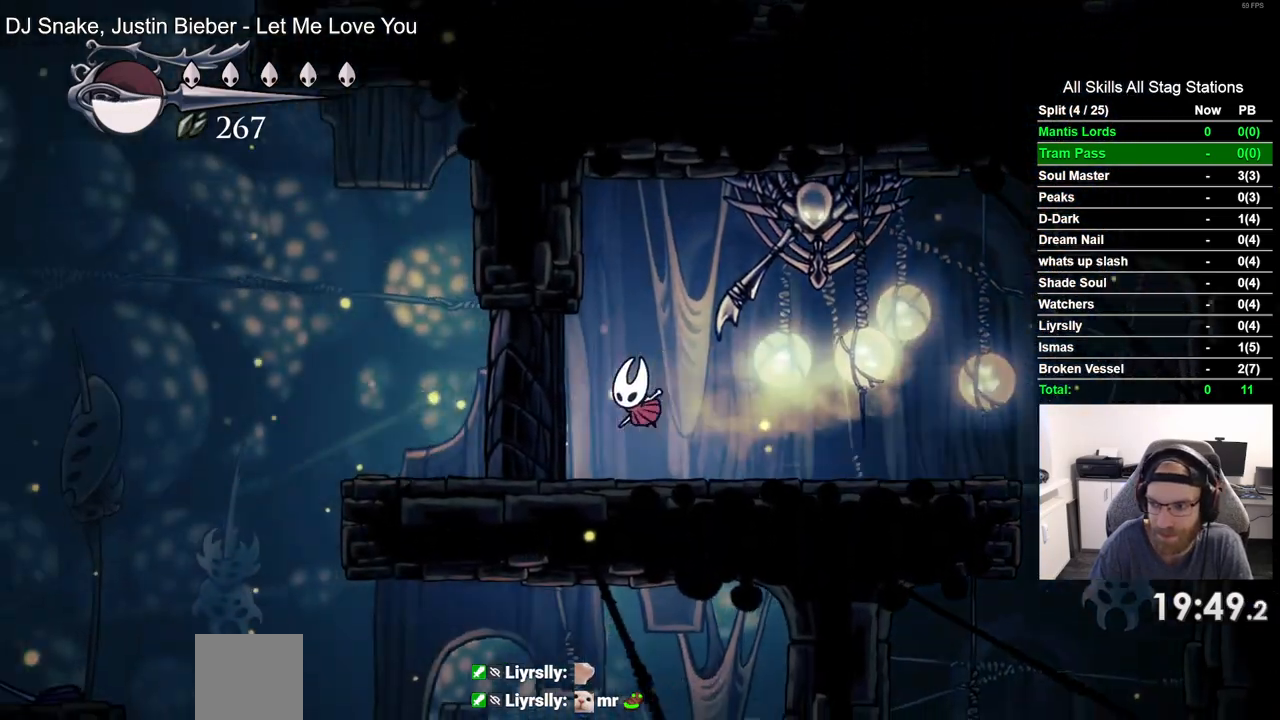
{"buttons": ["DPAD_LEFT"], "left_stick": "center", "right_stick": "center", "events": []}
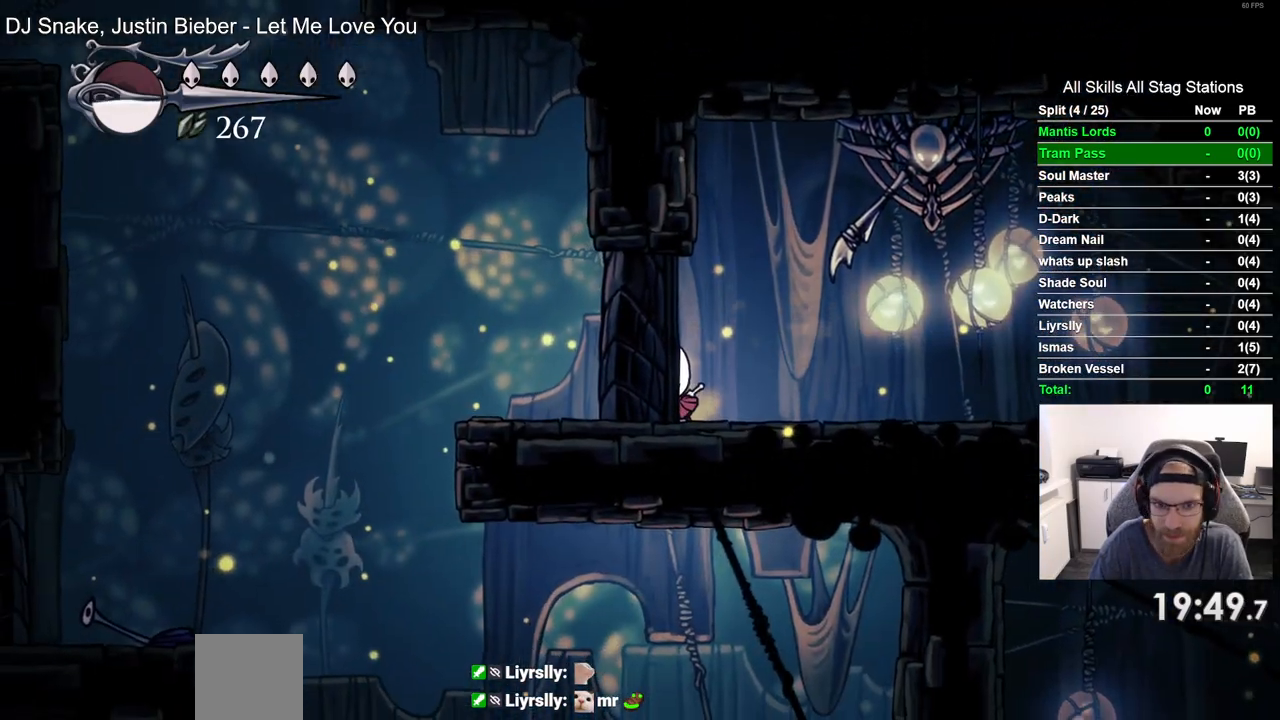
{"buttons": ["DPAD_LEFT"], "left_stick": "center", "right_stick": "center", "events": []}
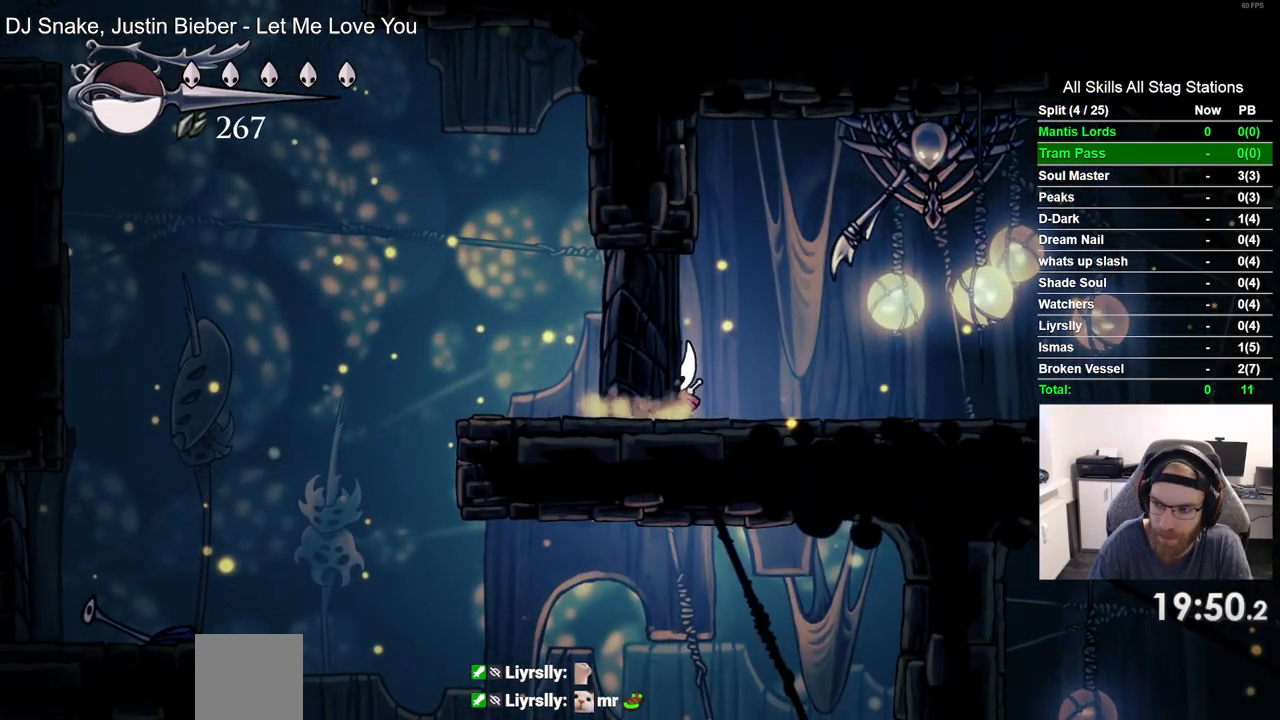
{"buttons": ["DPAD_LEFT"], "left_stick": "center", "right_stick": "center", "events": []}
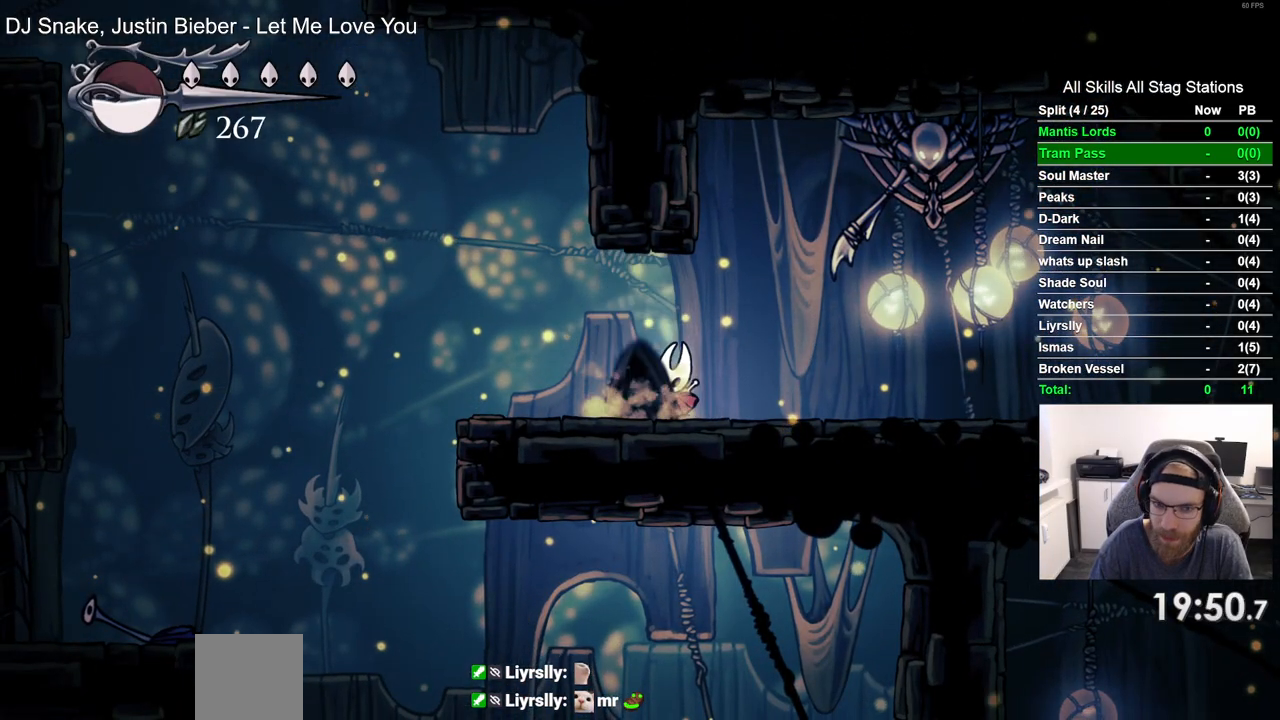
{"buttons": ["CROSS", "DPAD_LEFT"], "left_stick": "center", "right_stick": "center", "events": [[483, "CROSS", "down"]]}
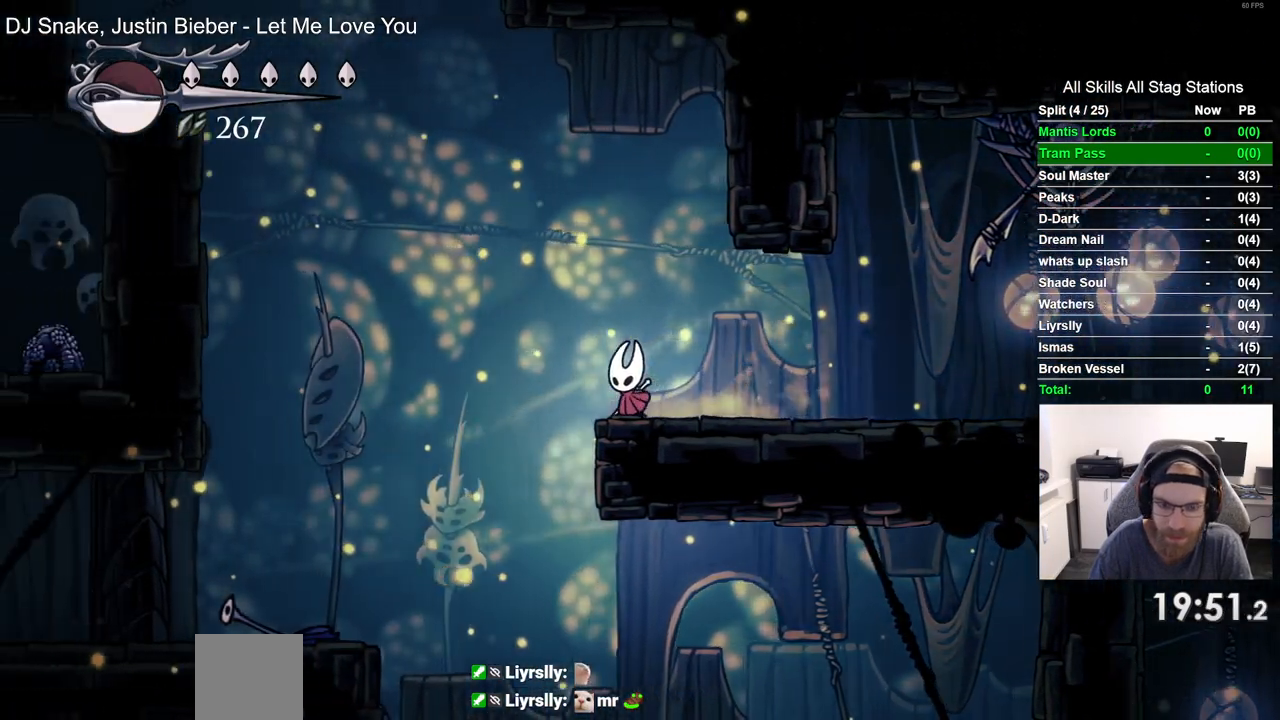
{"buttons": ["R2", "DPAD_LEFT"], "left_stick": "center", "right_stick": "center"}
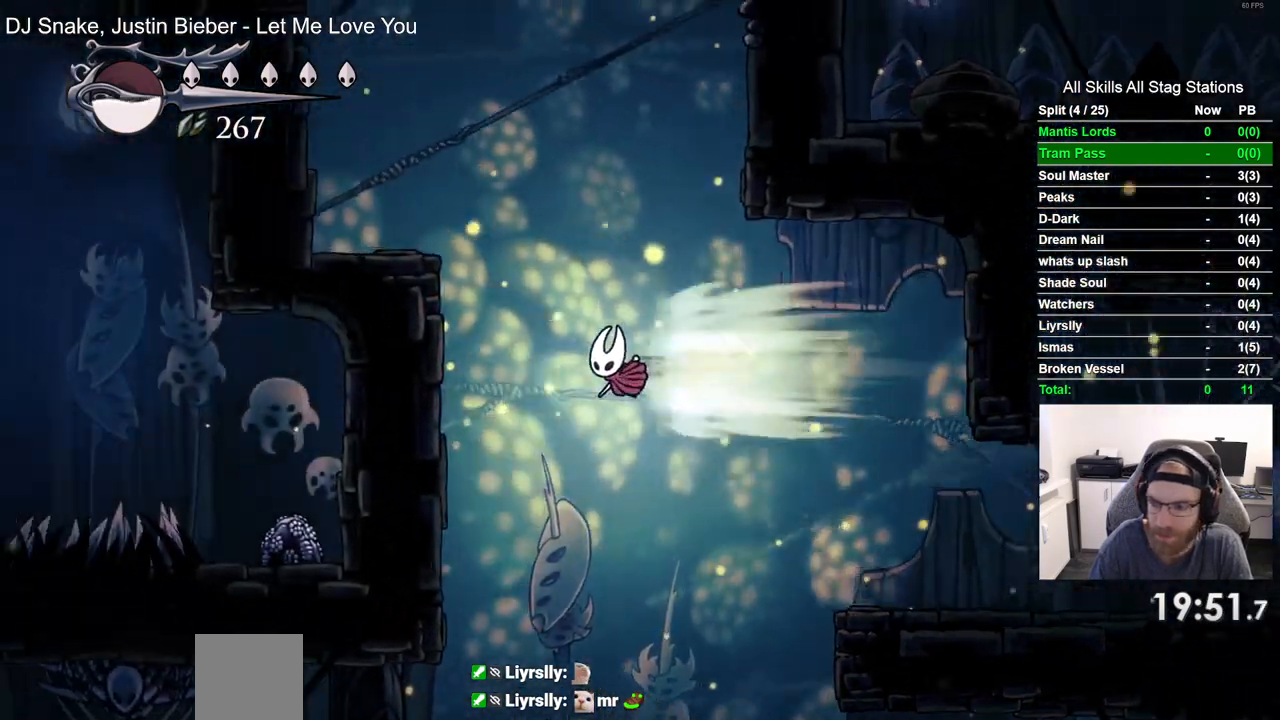
{"buttons": ["DPAD_LEFT"], "left_stick": "center", "right_stick": "center", "events": [[83, "R2", "up"], [200, "CROSS", "down"], [450, "CROSS", "up"]]}
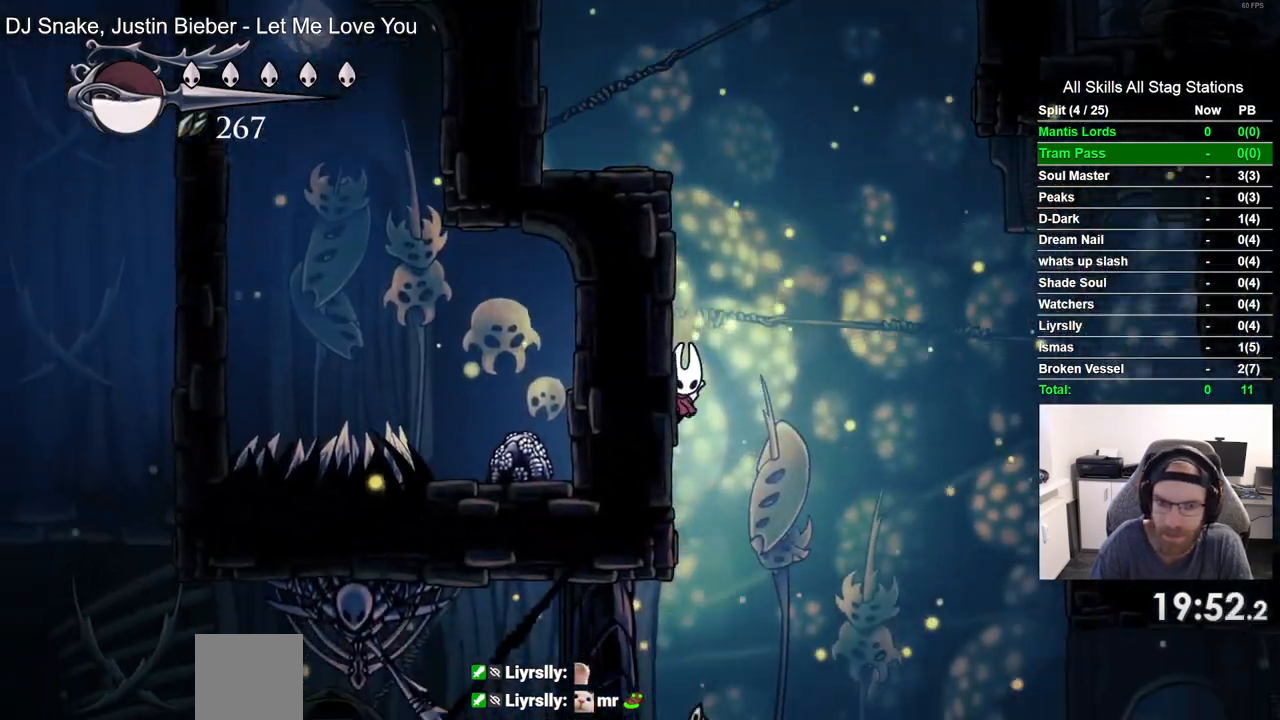
{"buttons": ["CROSS", "DPAD_UP"], "left_stick": "center", "right_stick": "center", "events": [[17, "CROSS", "down"], [333, "CROSS", "up"], [433, "CROSS", "down"], [450, "DPAD_UP", "down"], [467, "DPAD_LEFT", "up"]]}
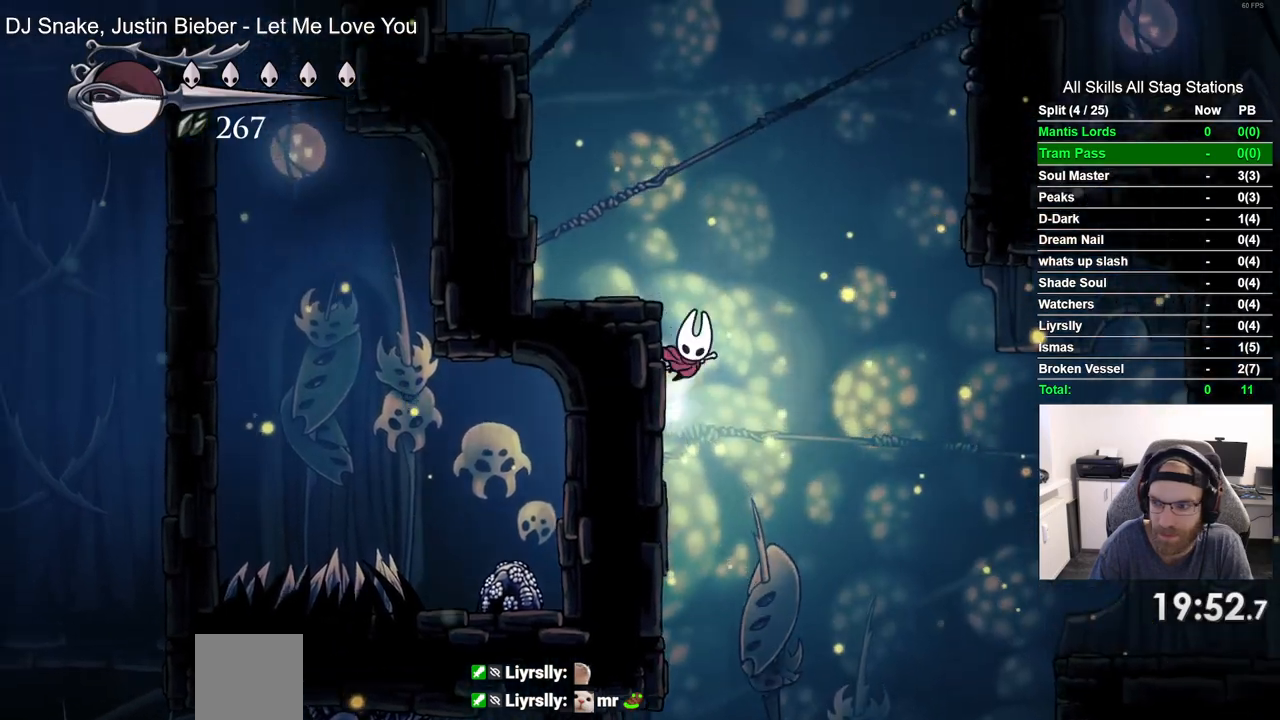
{"buttons": ["DPAD_RIGHT"], "left_stick": "center", "right_stick": "center", "events": [[33, "DPAD_UP", "up"], [50, "DPAD_RIGHT", "down"], [217, "CROSS", "up"], [233, "R2", "down"], [433, "R2", "up"]]}
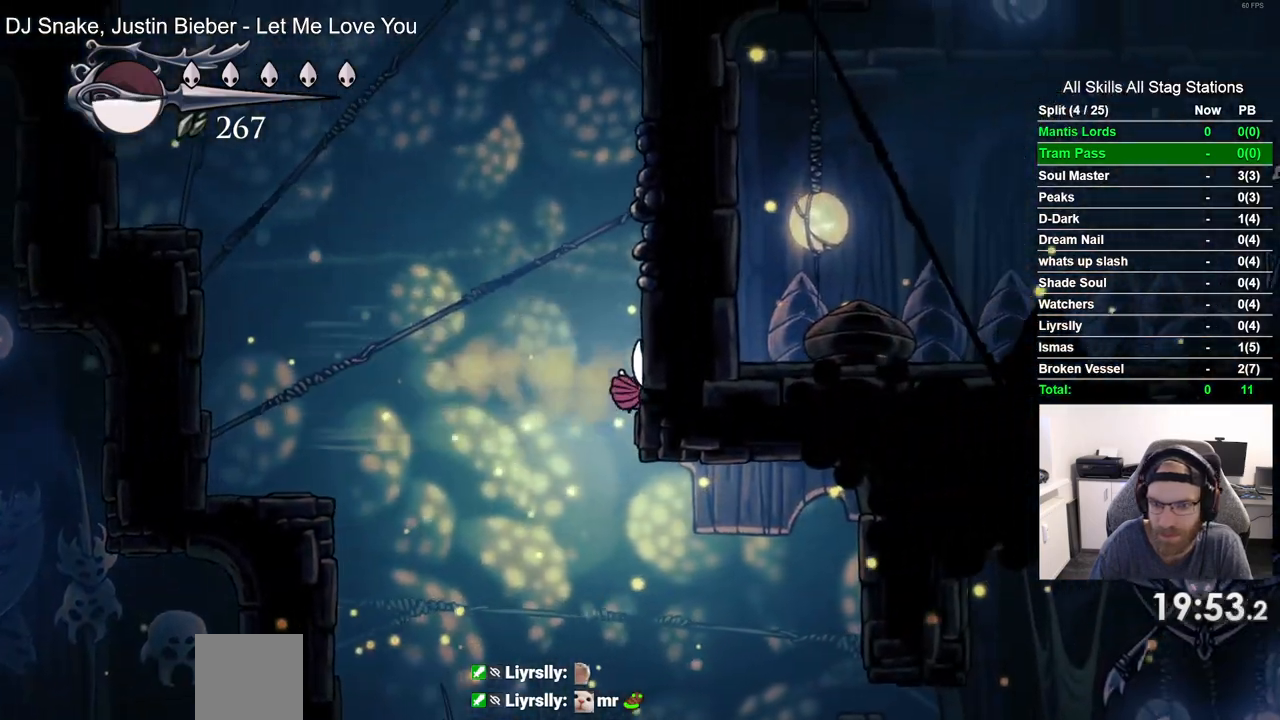
{"buttons": ["CROSS", "DPAD_RIGHT"], "left_stick": "center", "right_stick": "center", "events": [[17, "CROSS", "down"], [267, "CROSS", "up"], [350, "CROSS", "down"]]}
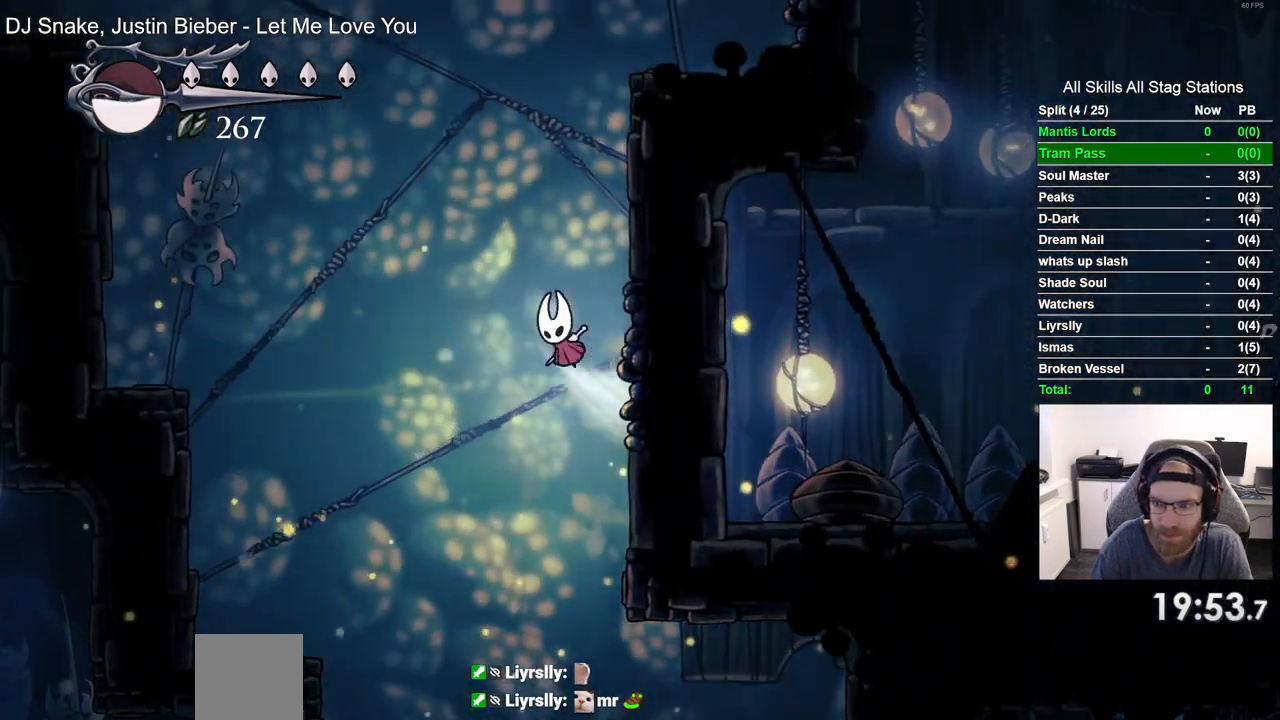
{"buttons": ["CROSS", "DPAD_RIGHT"], "left_stick": "center", "right_stick": "center", "events": [[100, "CROSS", "up"], [167, "CROSS", "down"]]}
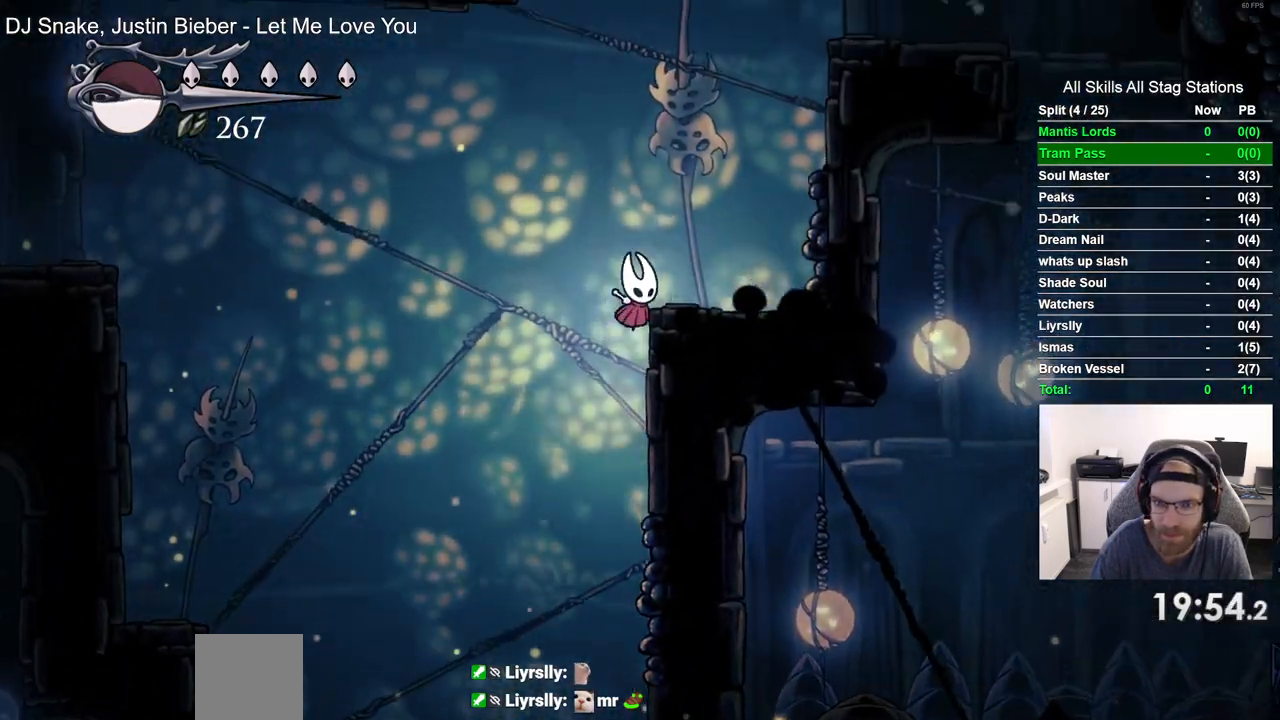
{"buttons": ["CROSS", "DPAD_RIGHT"], "left_stick": "center", "right_stick": "center", "events": [[83, "CROSS", "up"], [333, "CROSS", "down"]]}
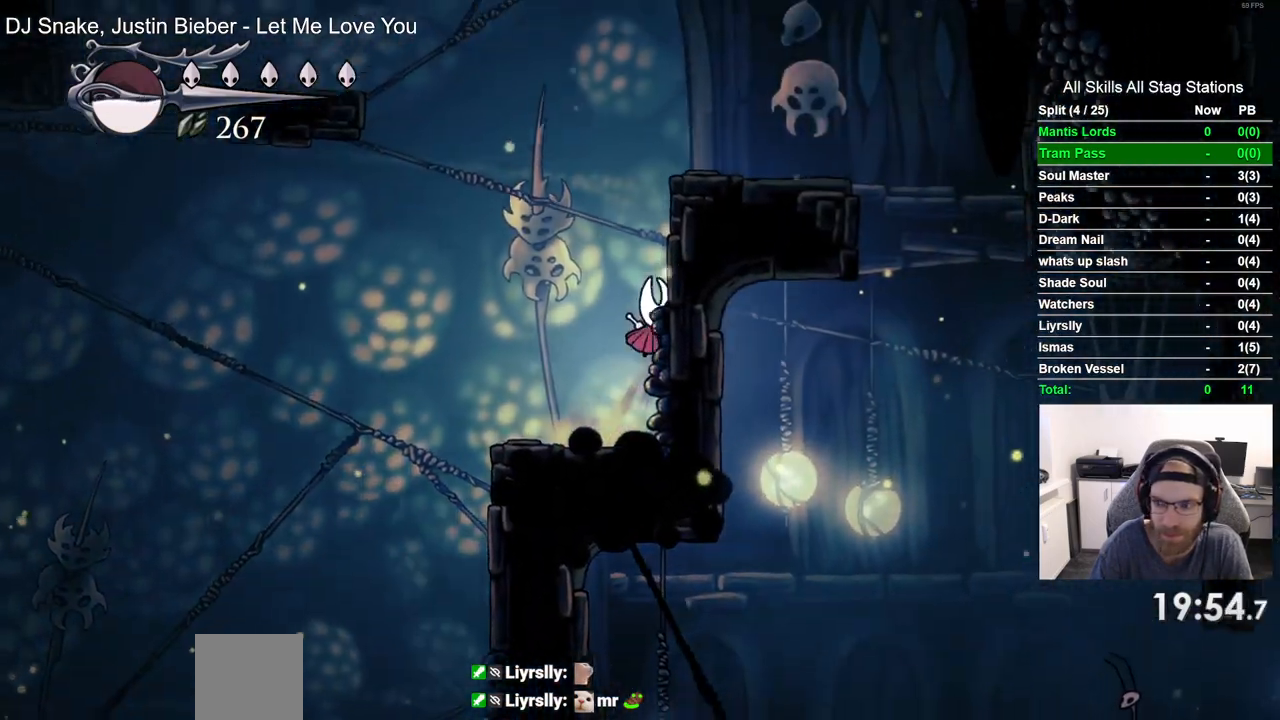
{"buttons": ["CROSS", "DPAD_RIGHT"], "left_stick": "center", "right_stick": "center", "events": [[433, "CROSS", "up"], [500, "CROSS", "down"]]}
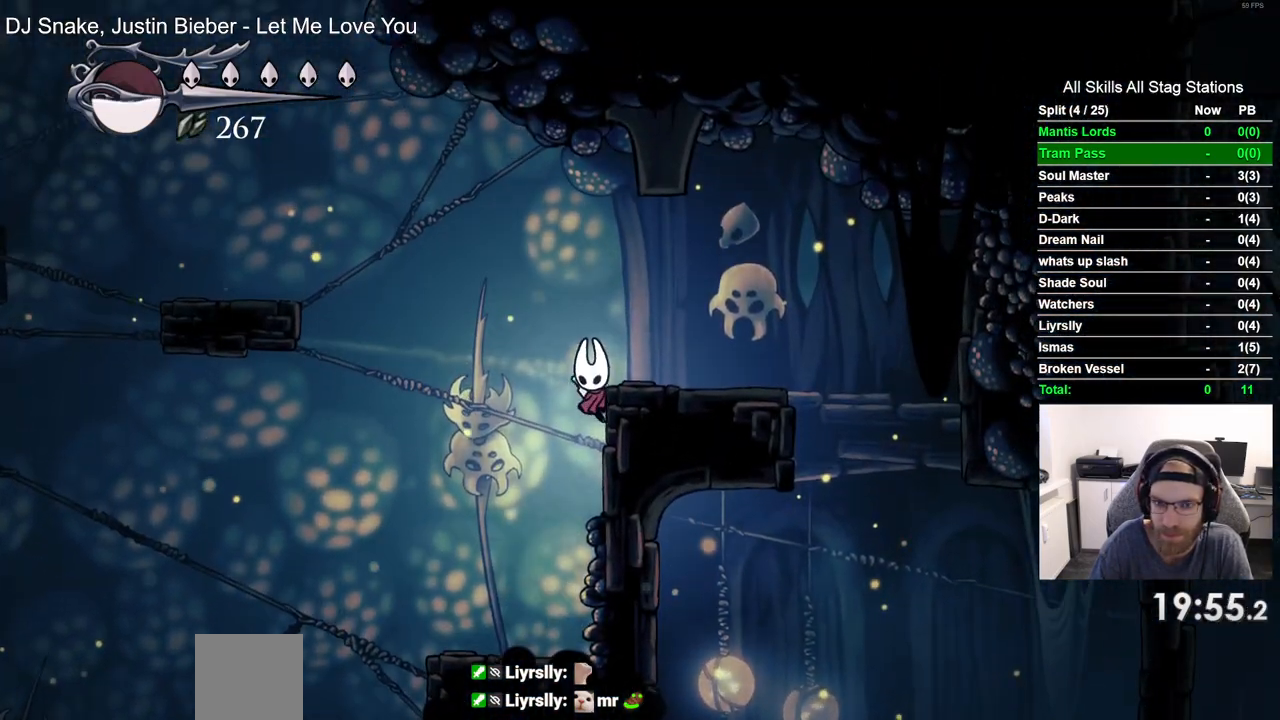
{"buttons": ["DPAD_RIGHT"], "left_stick": "center", "right_stick": "center", "events": [[217, "CROSS", "up"], [317, "R2", "down"], [333, "R1", "down"], [483, "R1", "up"], [500, "R2", "up"]]}
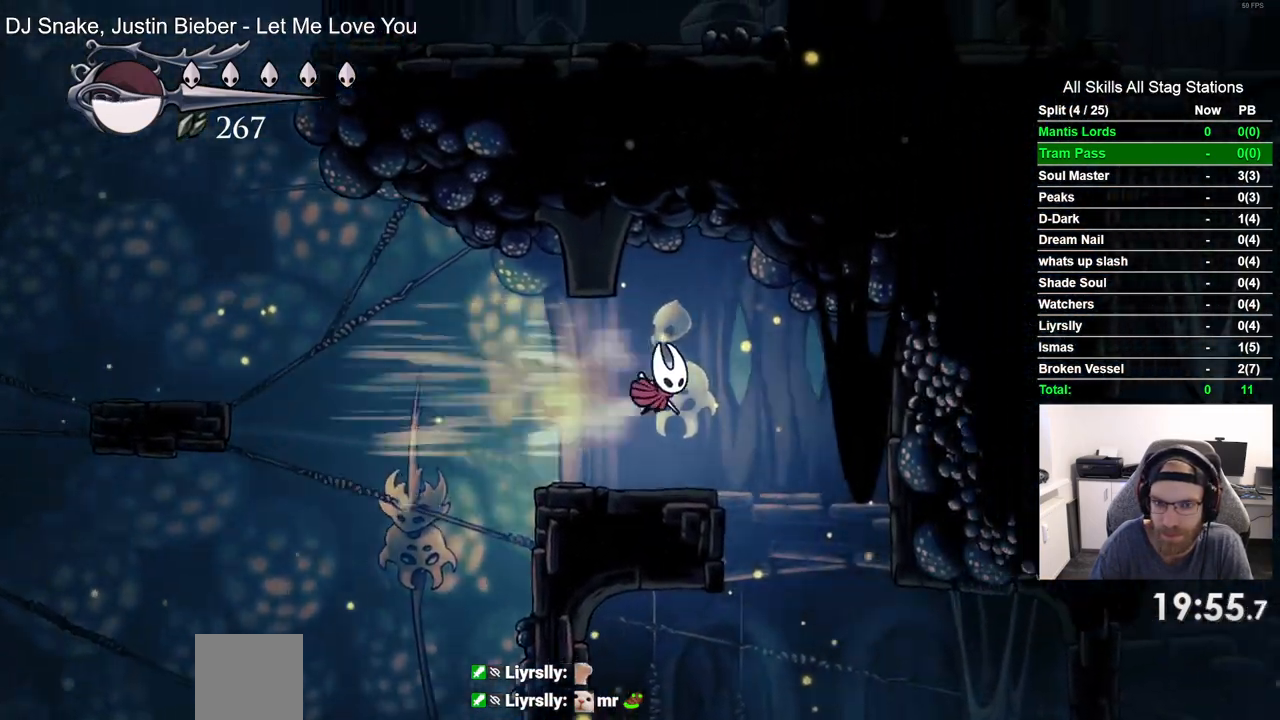
{"buttons": ["DPAD_RIGHT"], "left_stick": "center", "right_stick": "center", "events": [[100, "DPAD_RIGHT", "up"], [283, "DPAD_RIGHT", "down"]]}
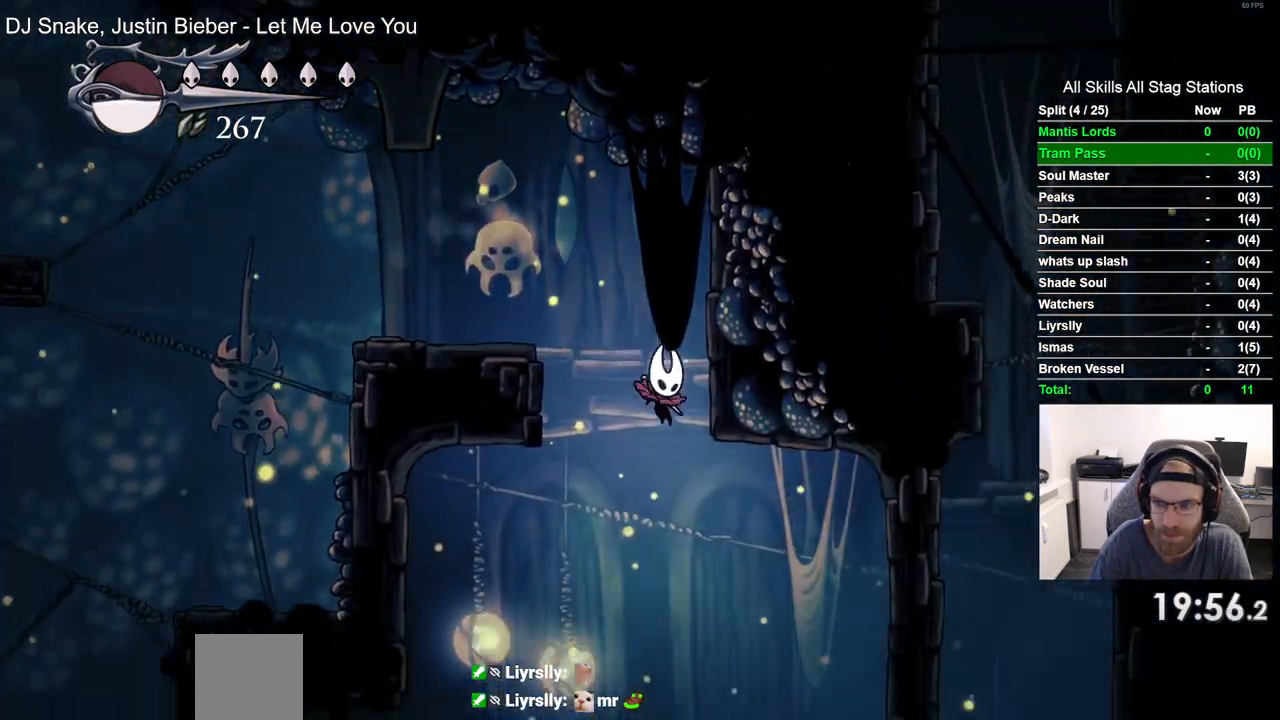
{"buttons": ["R2", "DPAD_RIGHT"], "left_stick": "center", "right_stick": "center", "events": [[483, "R2", "down"]]}
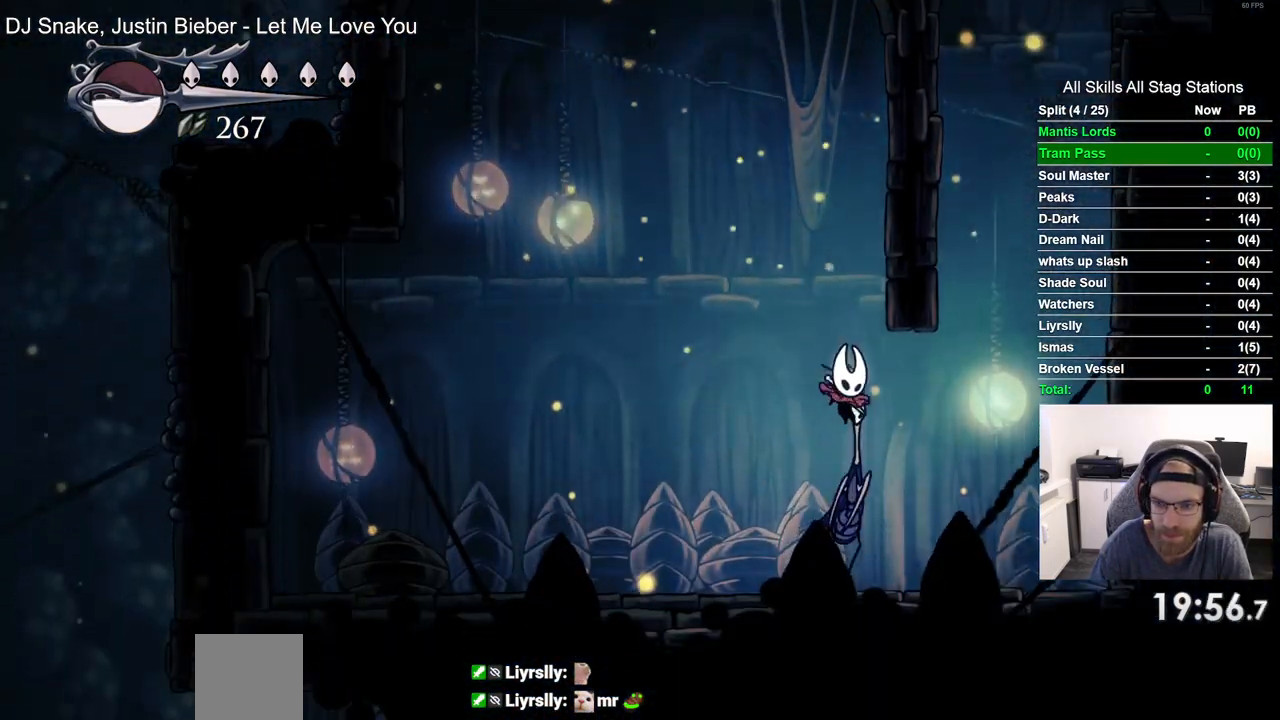
{"buttons": ["CROSS", "DPAD_RIGHT"], "left_stick": "center", "right_stick": "center", "events": [[200, "R2", "up"], [350, "CROSS", "down"]]}
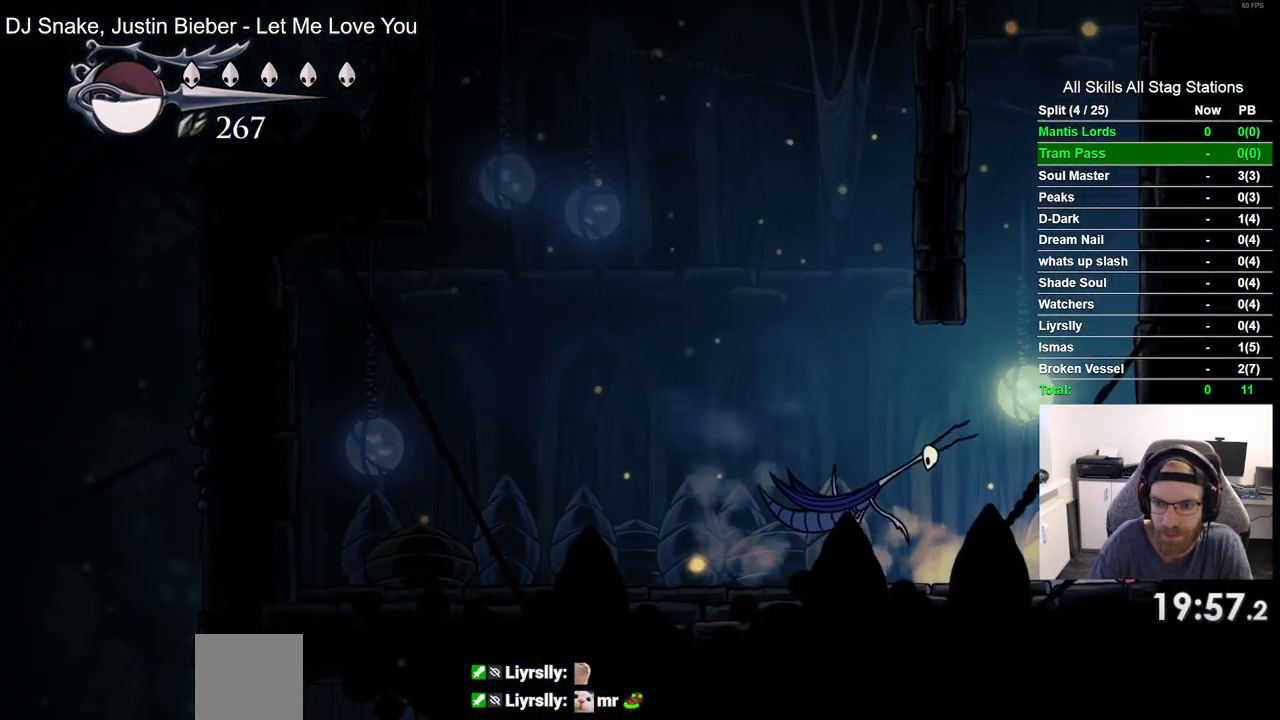
{"buttons": ["DPAD_RIGHT"], "left_stick": "center", "right_stick": "center", "events": [[150, "CROSS", "up"], [217, "CROSS", "down"], [500, "CROSS", "up"]]}
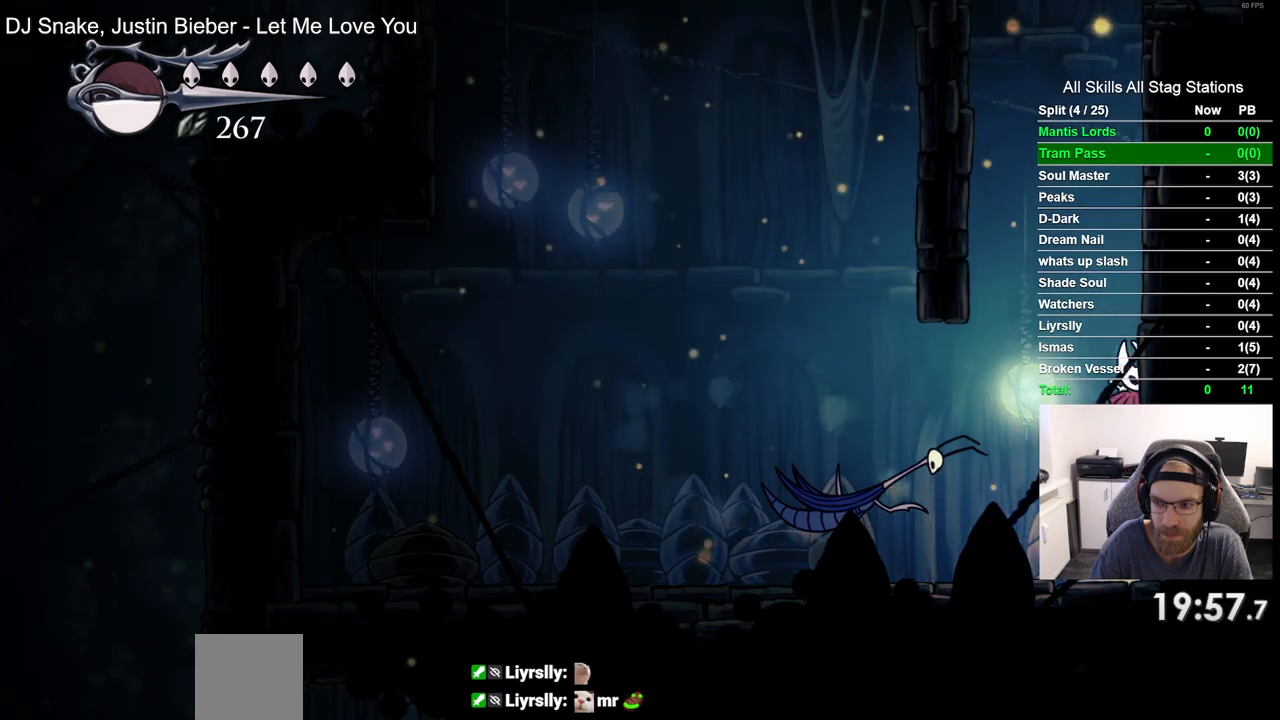
{"buttons": ["CROSS", "DPAD_RIGHT"], "left_stick": "center", "right_stick": "center", "events": [[83, "CROSS", "down"], [350, "CROSS", "up"], [433, "CROSS", "down"]]}
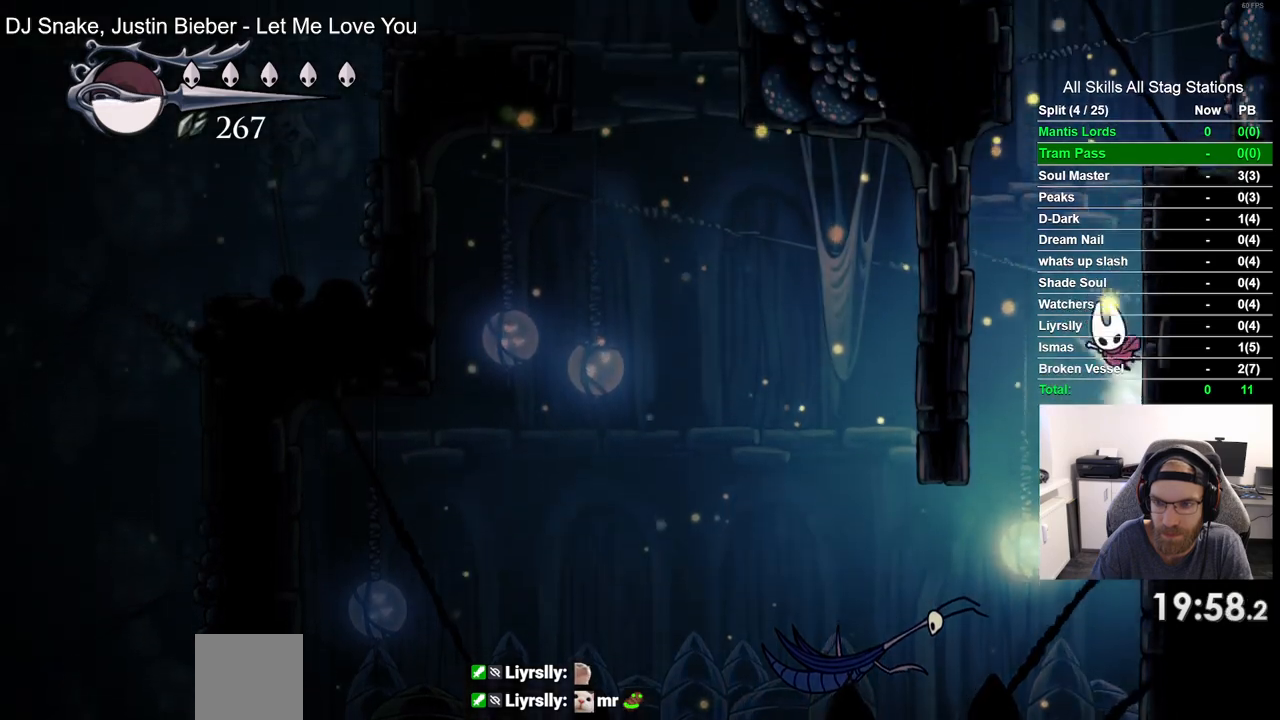
{"buttons": ["CROSS", "DPAD_LEFT"], "left_stick": "center", "right_stick": "center", "events": [[183, "CROSS", "up"], [267, "CROSS", "down"], [367, "DPAD_RIGHT", "up"], [367, "DPAD_UP", "down"], [433, "DPAD_LEFT", "down"], [433, "DPAD_UP", "up"]]}
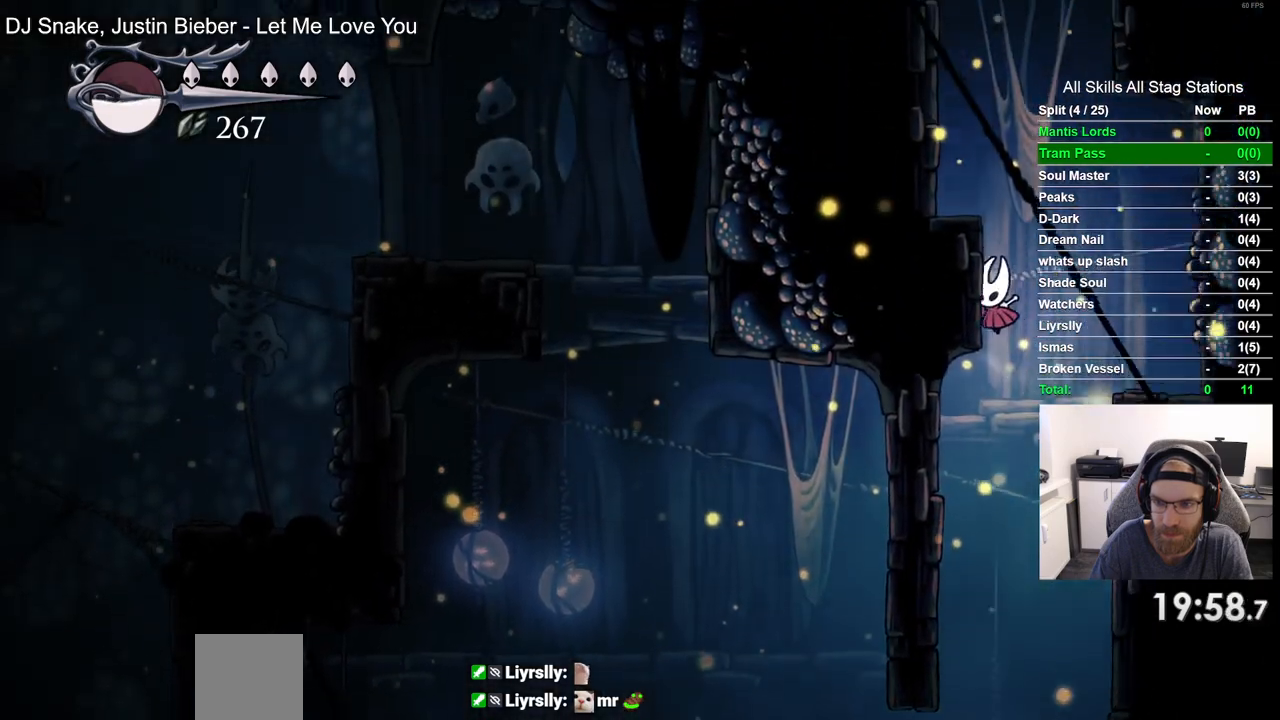
{"buttons": ["DPAD_LEFT"], "left_stick": "center", "right_stick": "center", "events": [[100, "CROSS", "up"], [150, "CROSS", "down"], [483, "CROSS", "up"]]}
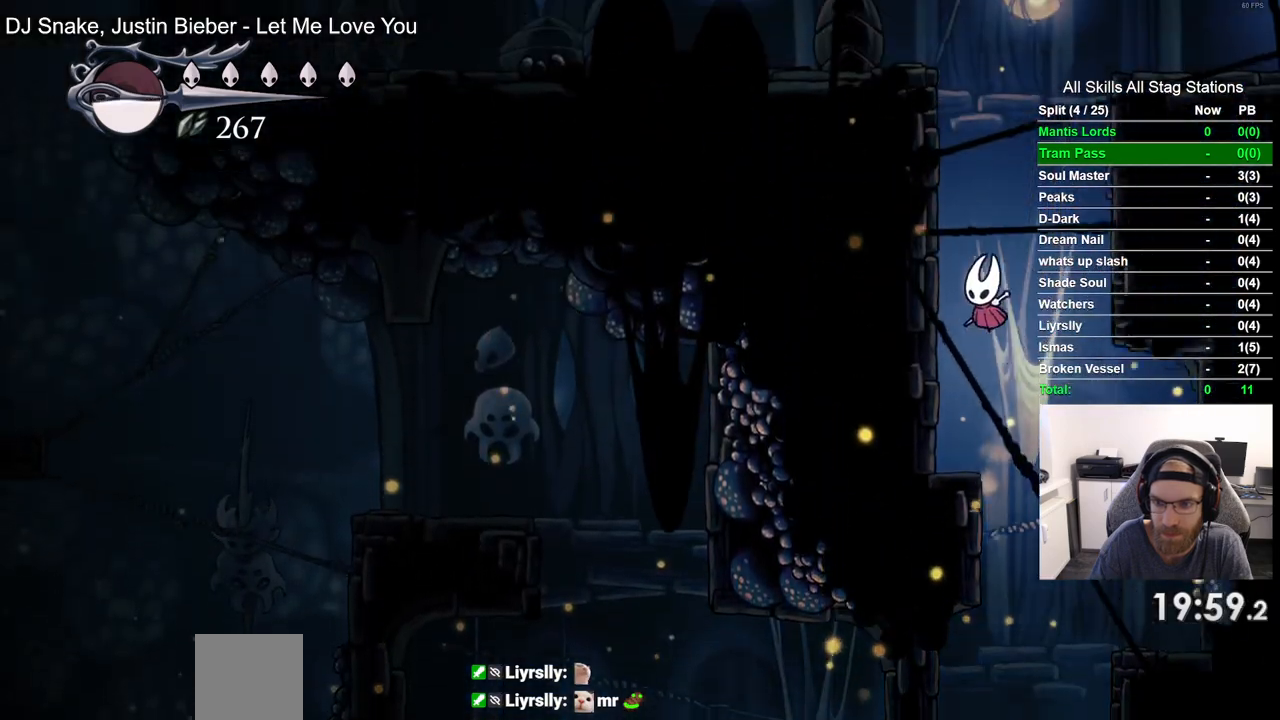
{"buttons": ["CROSS", "DPAD_LEFT"], "left_stick": "center", "right_stick": "center", "events": [[67, "CROSS", "down"], [333, "CROSS", "up"], [417, "CROSS", "down"]]}
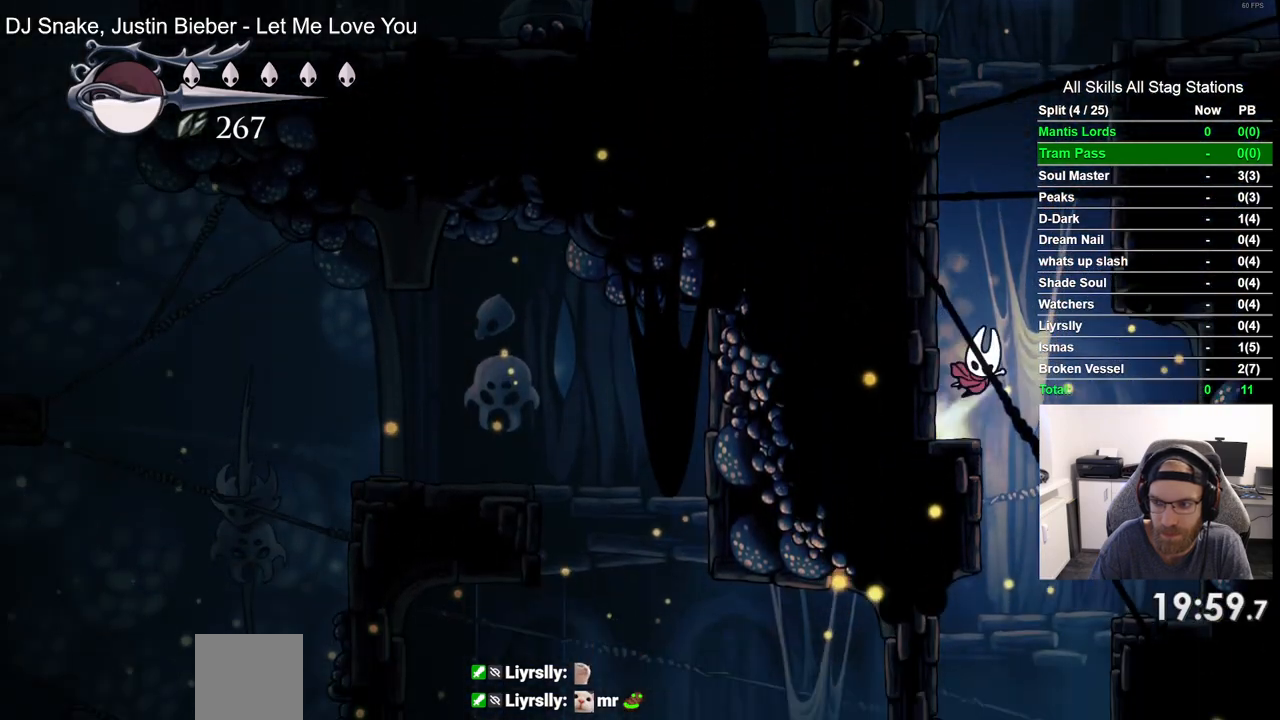
{"buttons": ["CROSS", "DPAD_RIGHT"], "left_stick": "center", "right_stick": "center", "events": [[133, "CROSS", "up"], [250, "CROSS", "down"], [350, "DPAD_UP", "down"], [367, "DPAD_LEFT", "up"], [417, "DPAD_UP", "up"], [467, "DPAD_RIGHT", "down"]]}
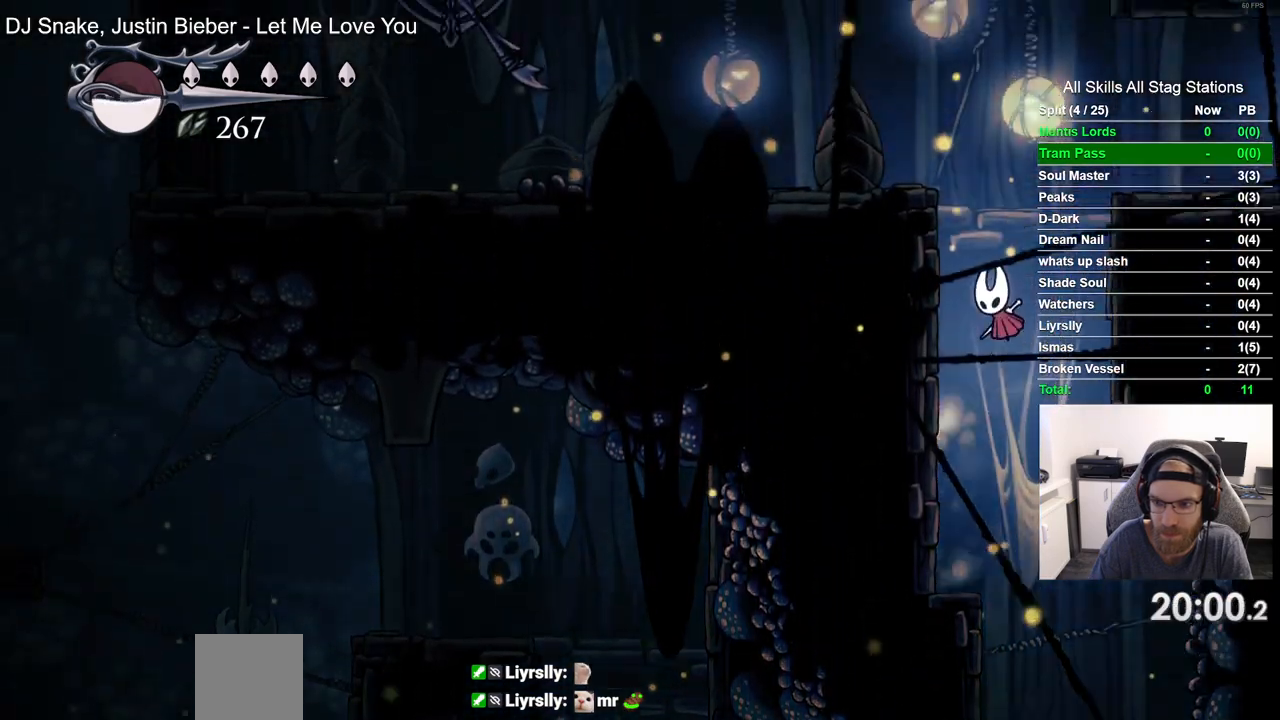
{"buttons": ["CROSS", "DPAD_RIGHT"], "left_stick": "center", "right_stick": "center", "events": [[200, "CROSS", "up"], [350, "CROSS", "down"]]}